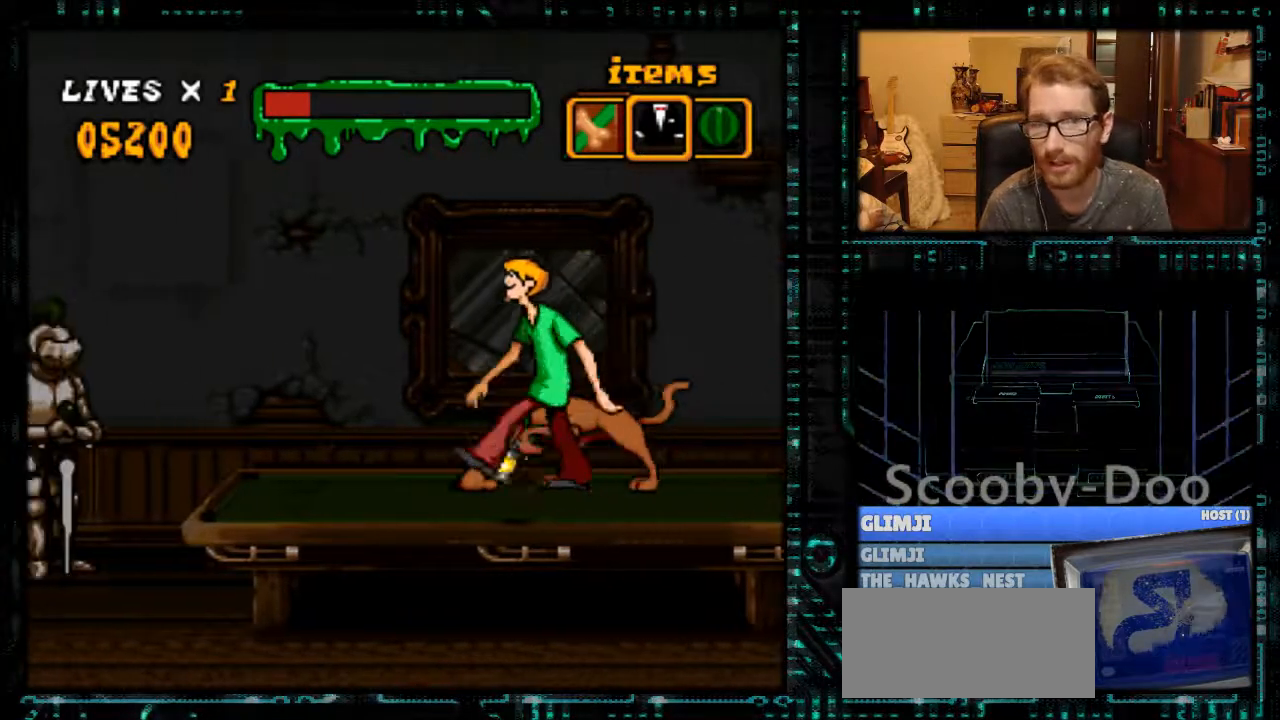
Gameplay with a controller (Nintendo layout); each line is a JSON object with the inputs held at the frame after it. "events" lists button and stick changes between this image and that frame as [ms after this image, input, new state], when the widget could be followed in between. Not read: L3 R3.
{"buttons": ["X", "DPAD_LEFT"], "events": []}
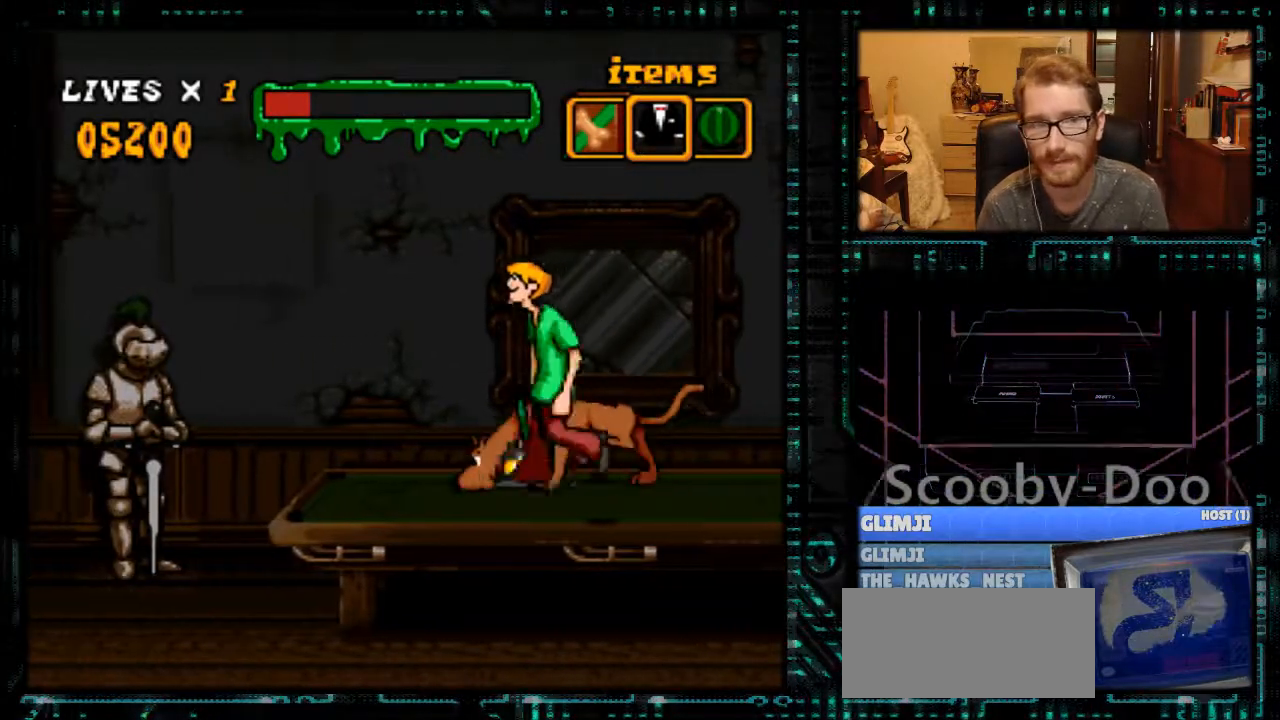
{"buttons": ["X", "DPAD_LEFT"], "events": []}
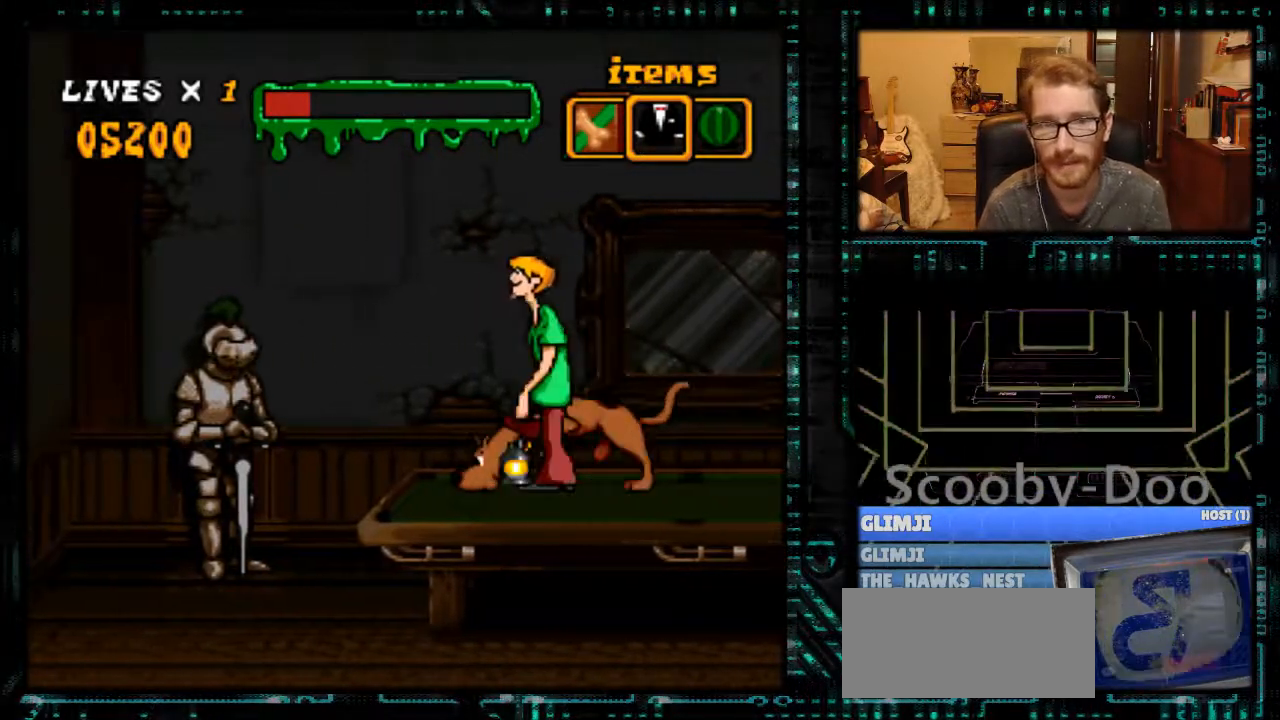
{"buttons": ["X", "DPAD_LEFT"], "events": []}
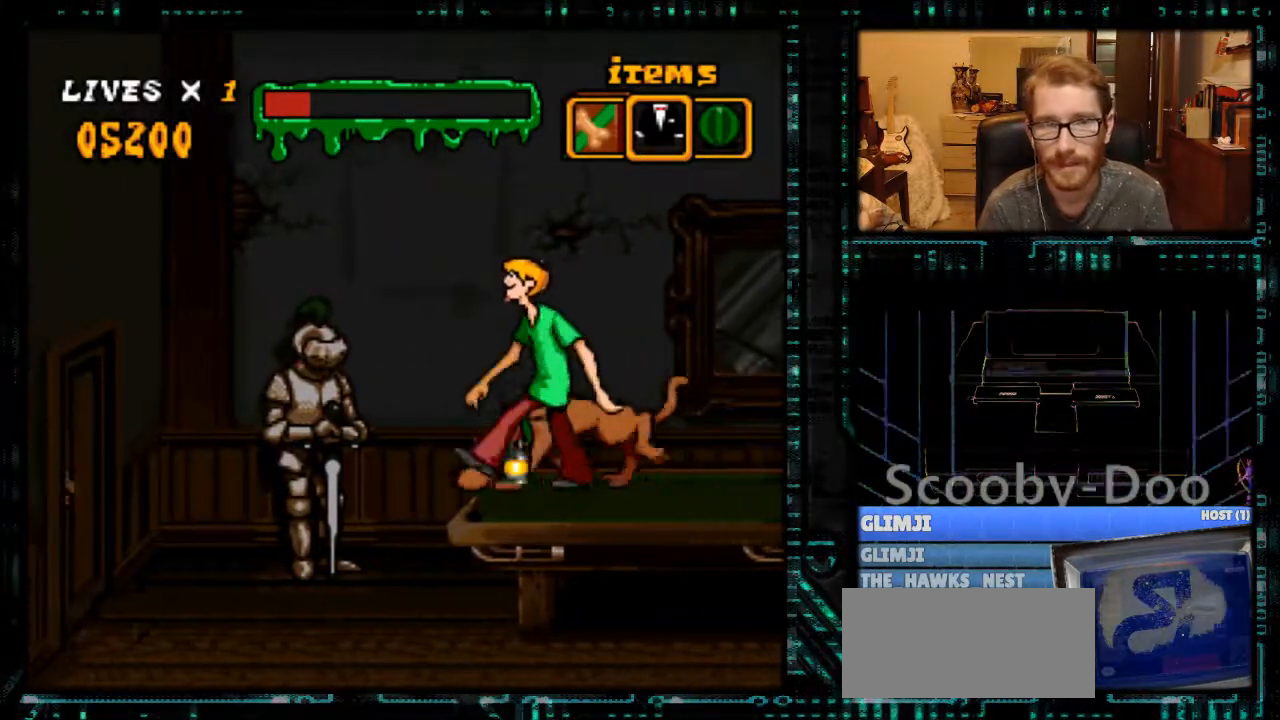
{"buttons": ["DPAD_LEFT"], "events": [[233, "X", "up"]]}
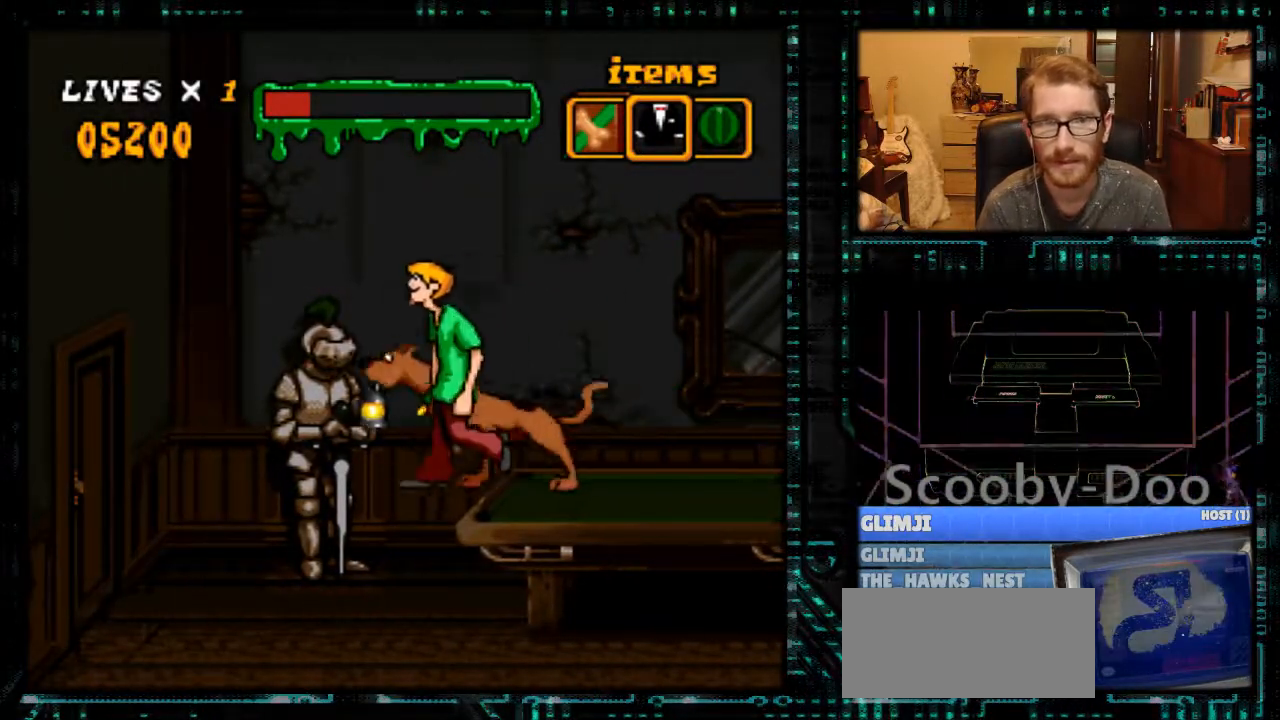
{"buttons": ["X", "DPAD_RIGHT"], "events": [[233, "DPAD_LEFT", "up"], [267, "DPAD_RIGHT", "down"], [300, "X", "down"]]}
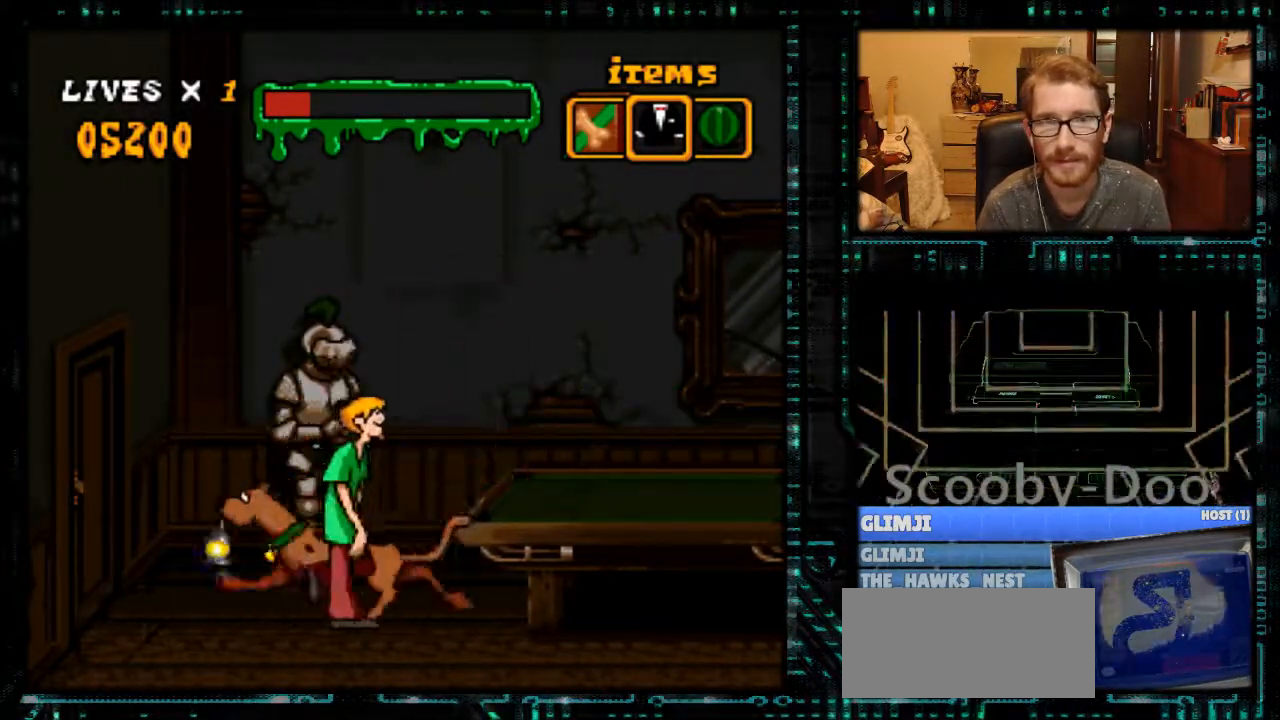
{"buttons": ["X", "DPAD_LEFT"], "events": [[333, "DPAD_RIGHT", "up"], [433, "DPAD_LEFT", "down"]]}
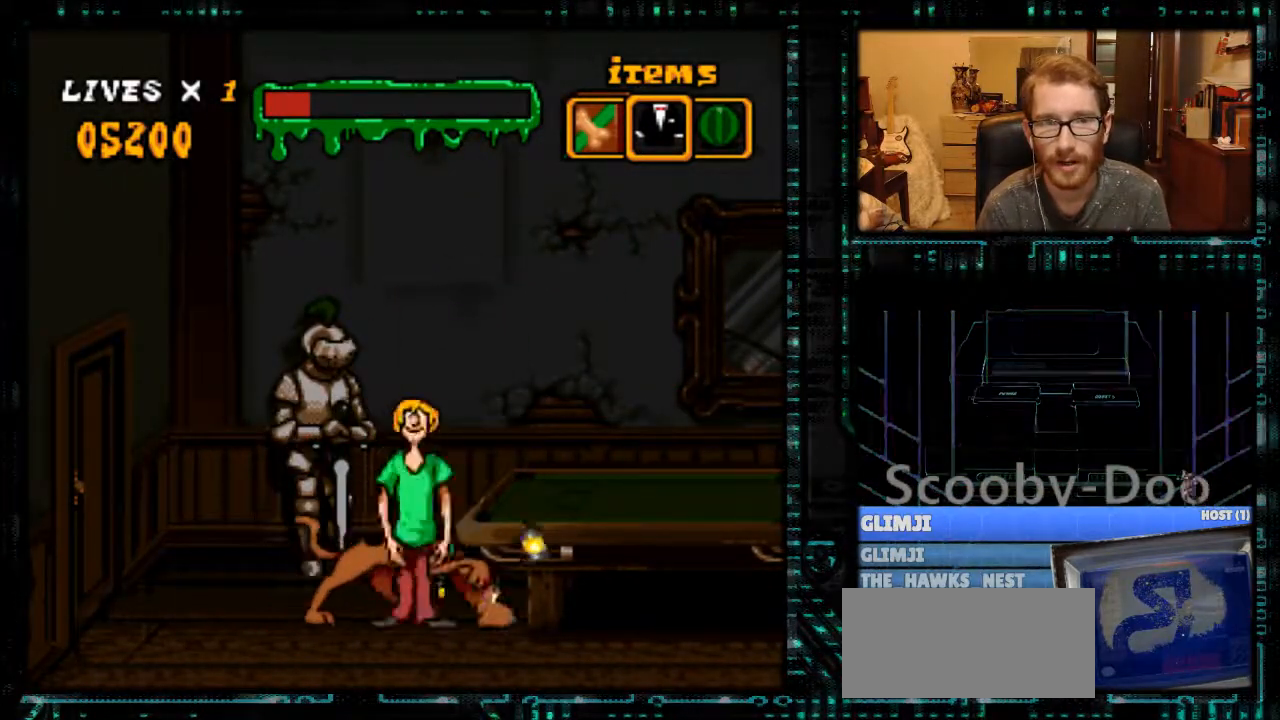
{"buttons": ["X", "DPAD_LEFT"], "events": []}
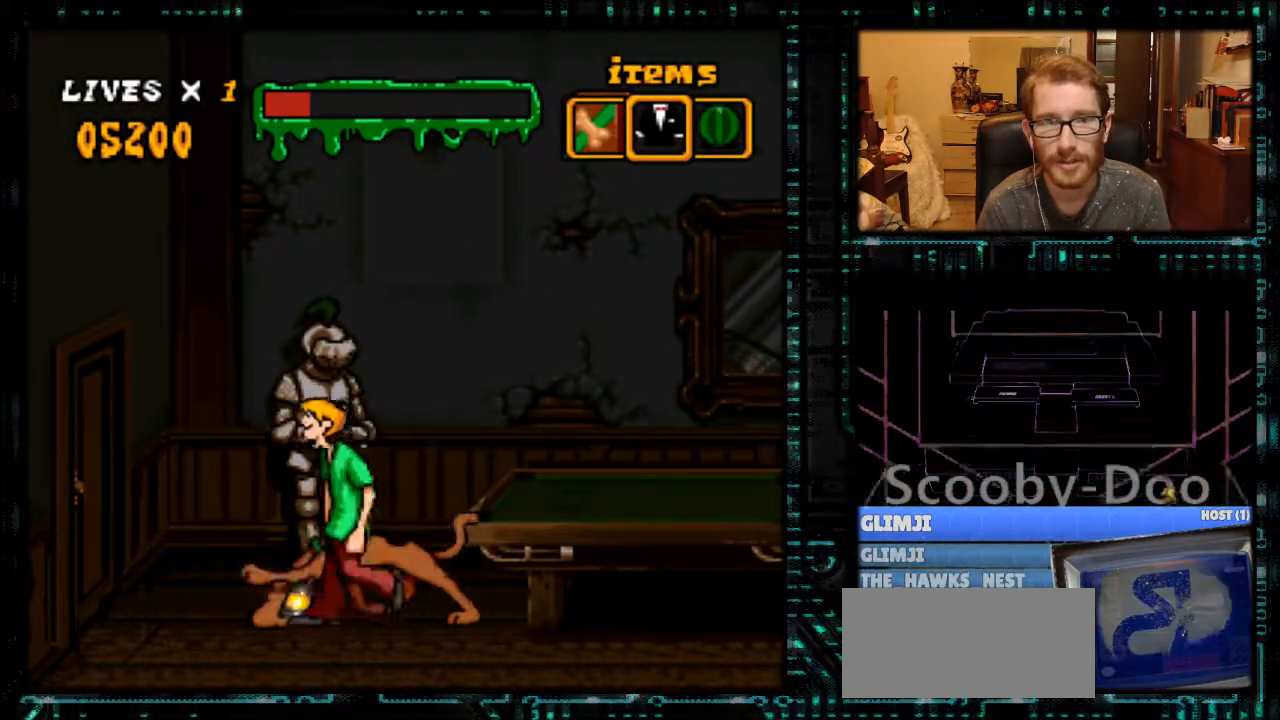
{"buttons": ["X", "DPAD_LEFT"], "events": []}
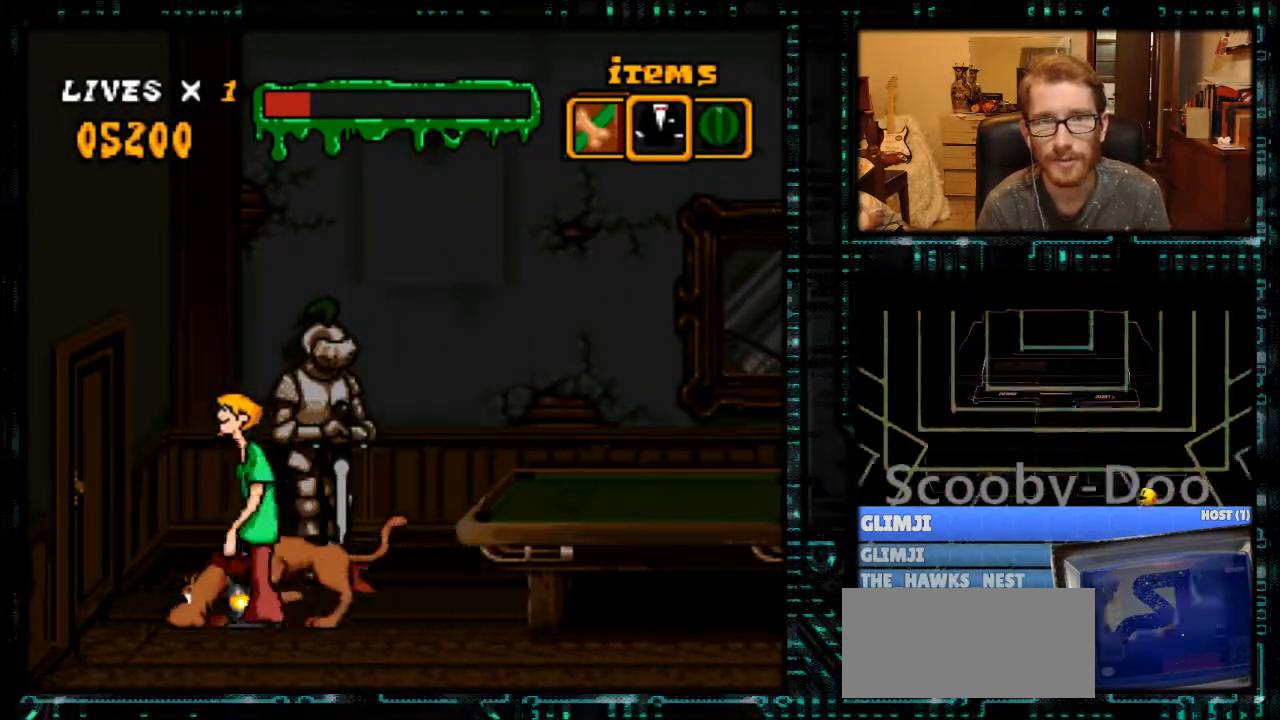
{"buttons": ["DPAD_LEFT"], "events": [[33, "X", "up"]]}
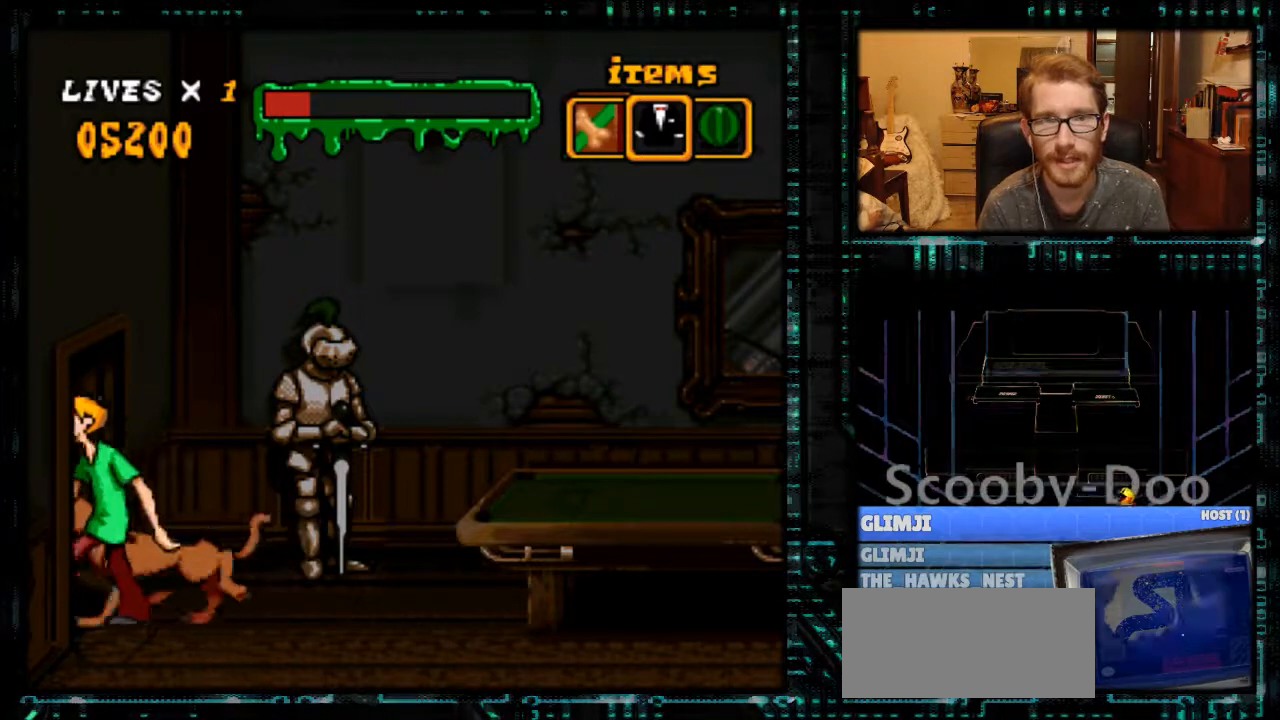
{"buttons": ["DPAD_LEFT"], "events": []}
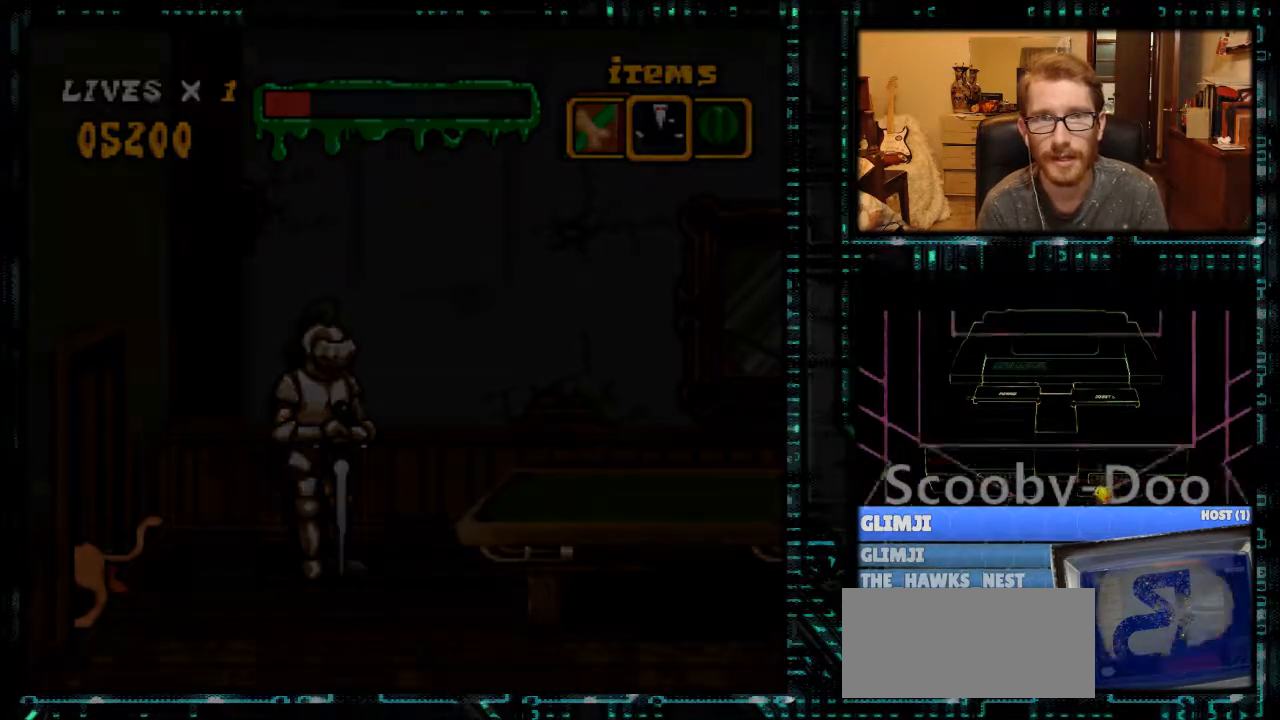
{"buttons": ["DPAD_LEFT"], "events": []}
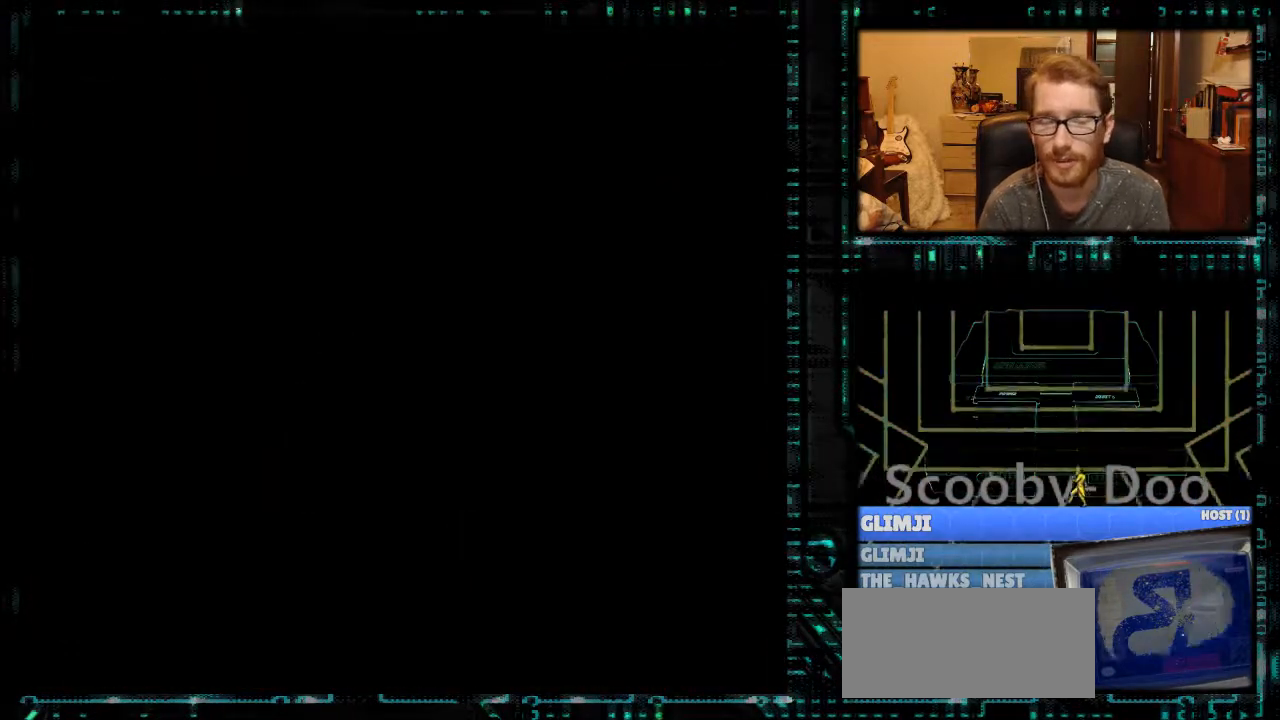
{"buttons": ["DPAD_LEFT"], "events": []}
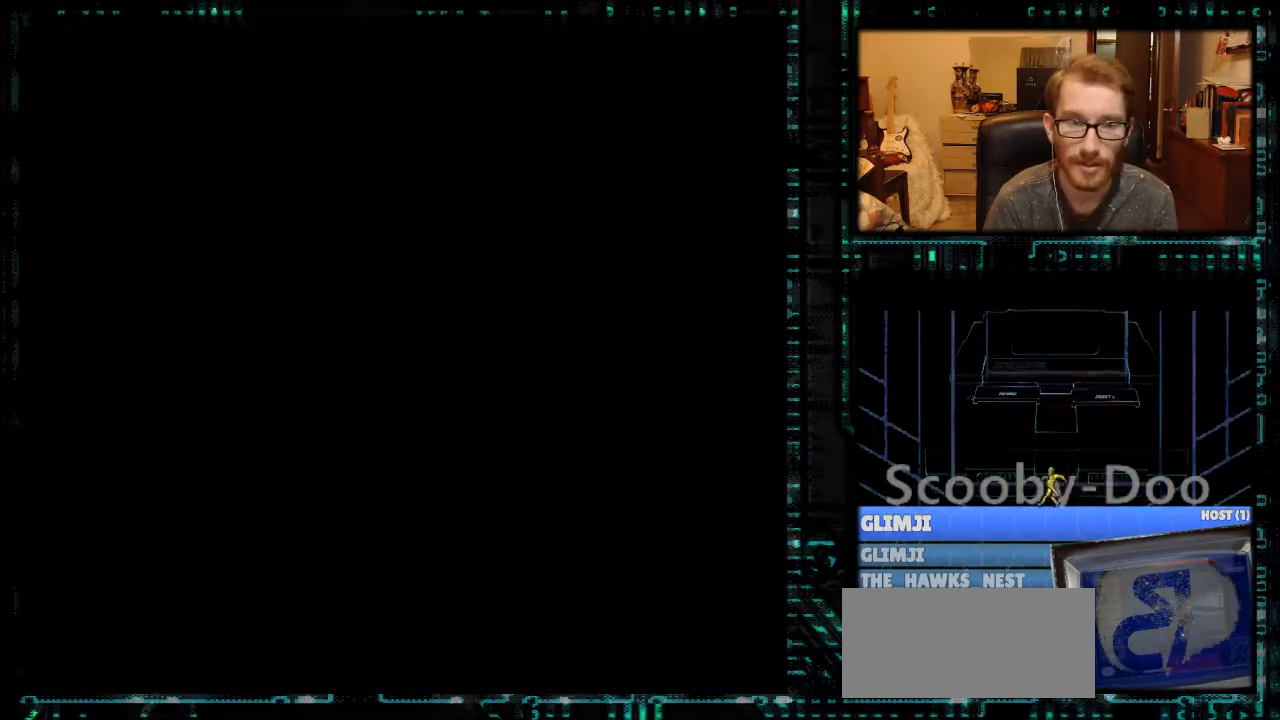
{"buttons": [], "events": [[333, "DPAD_LEFT", "up"]]}
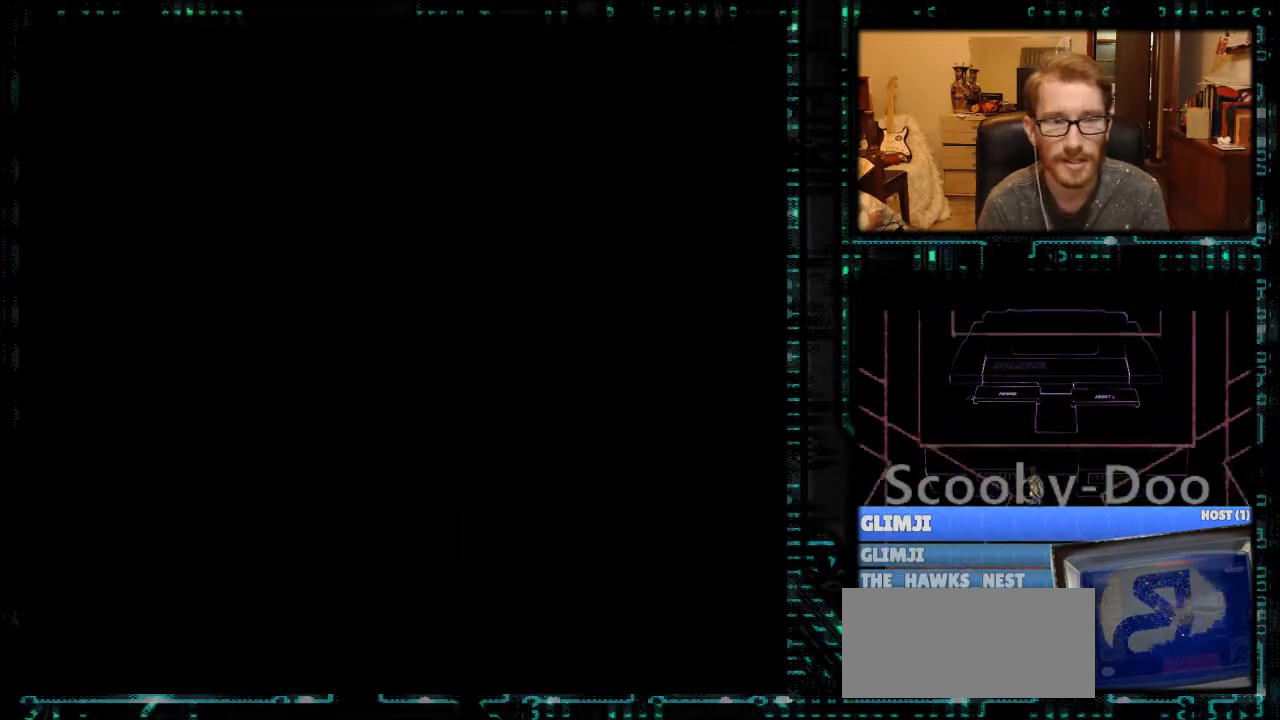
{"buttons": [], "events": []}
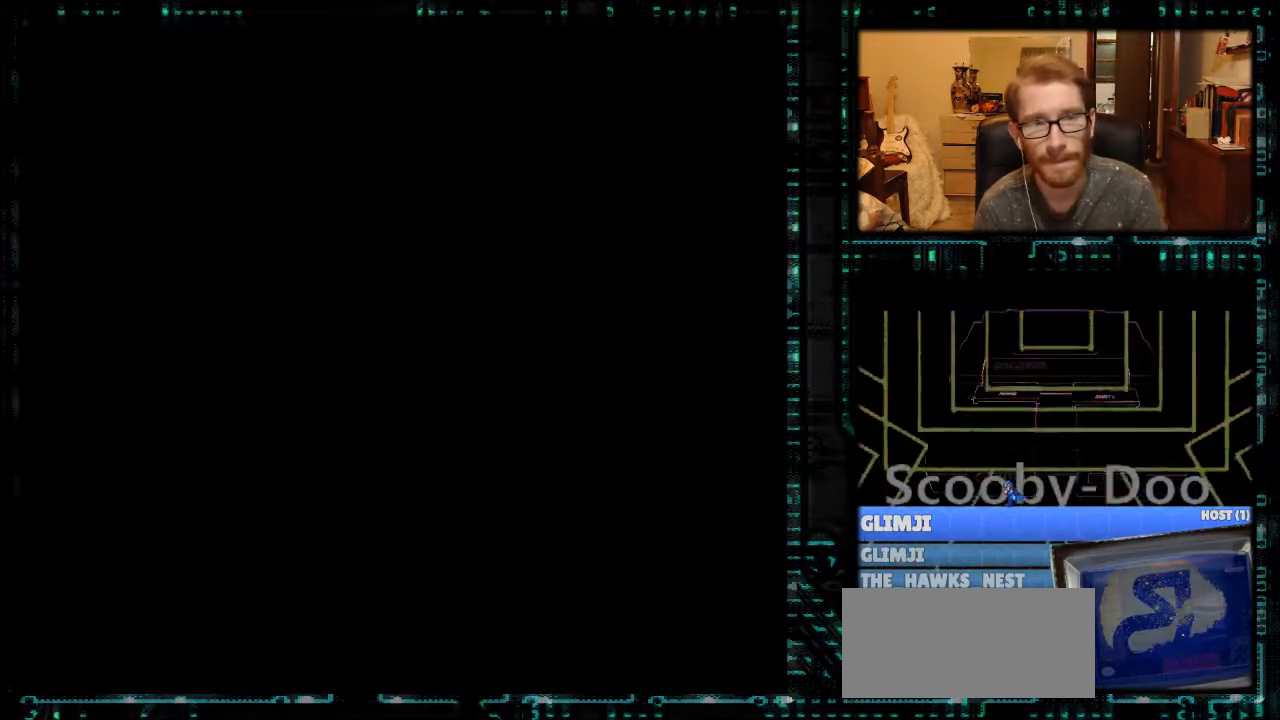
{"buttons": ["DPAD_LEFT"], "events": [[400, "DPAD_LEFT", "down"]]}
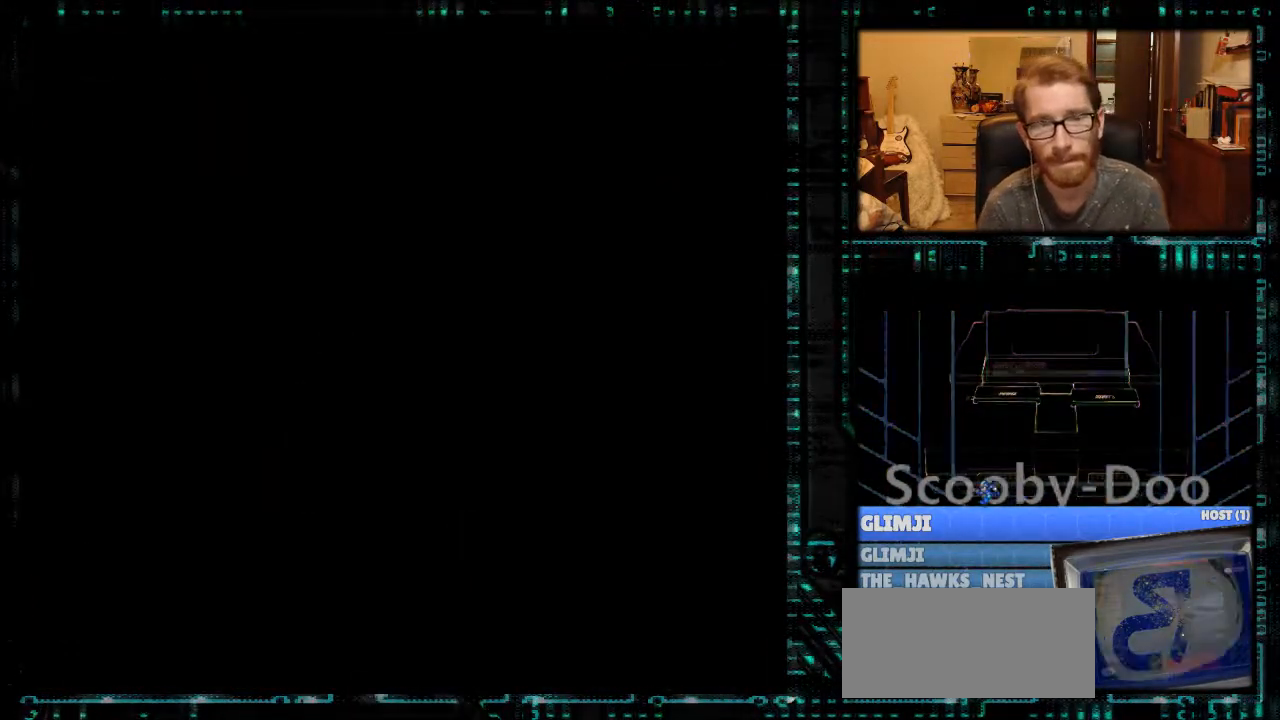
{"buttons": ["Y", "DPAD_LEFT"], "events": [[33, "Y", "down"]]}
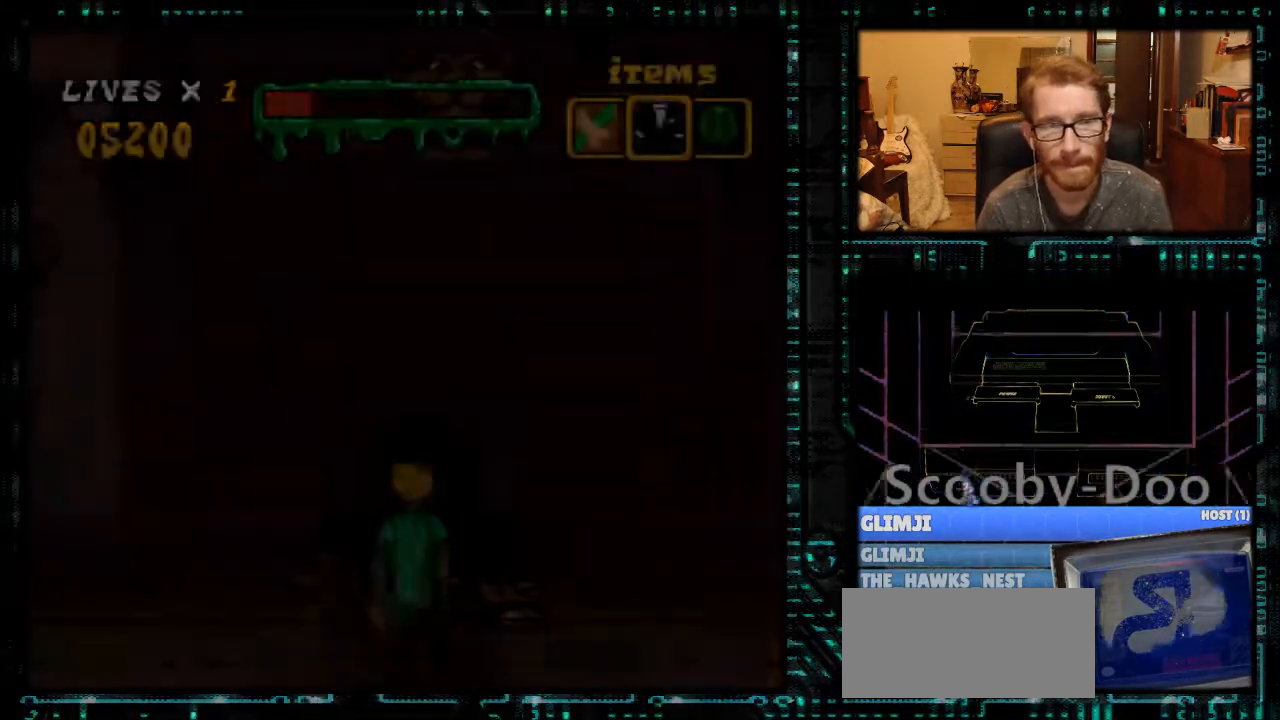
{"buttons": ["Y", "DPAD_LEFT"], "events": []}
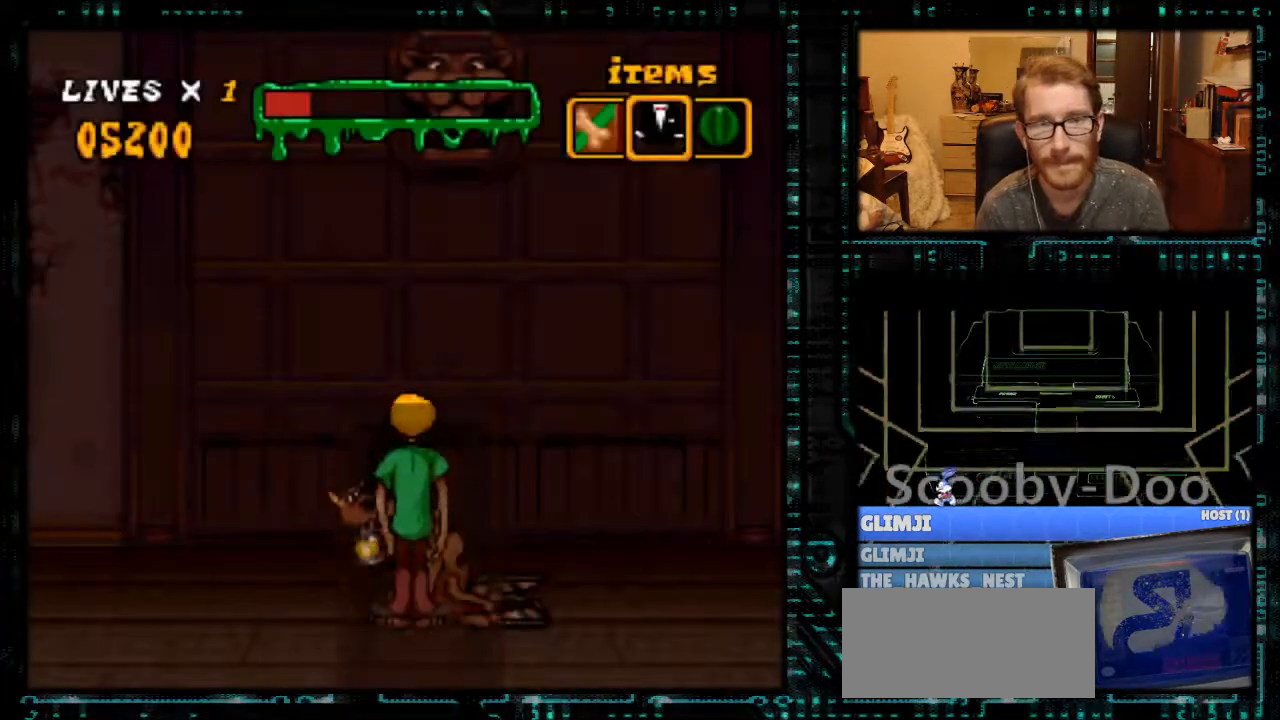
{"buttons": ["Y", "DPAD_RIGHT"], "events": [[167, "DPAD_LEFT", "up"], [300, "DPAD_RIGHT", "down"]]}
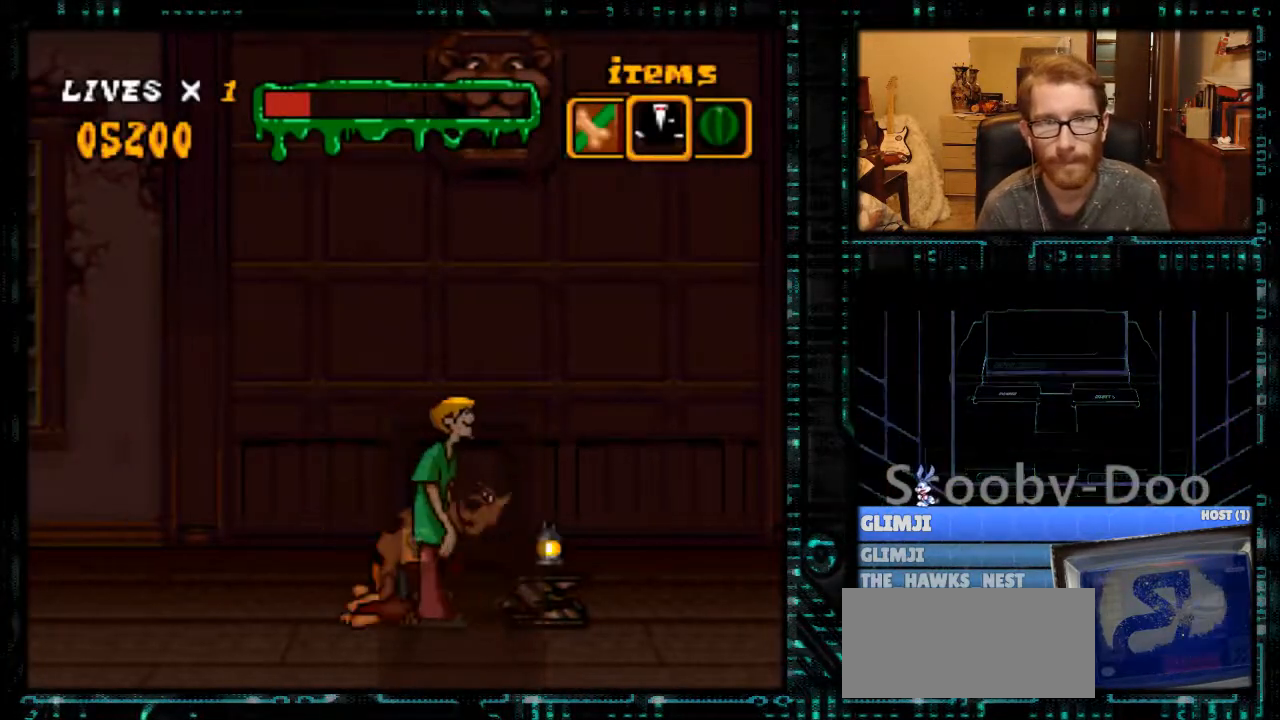
{"buttons": ["Y", "DPAD_RIGHT"], "events": []}
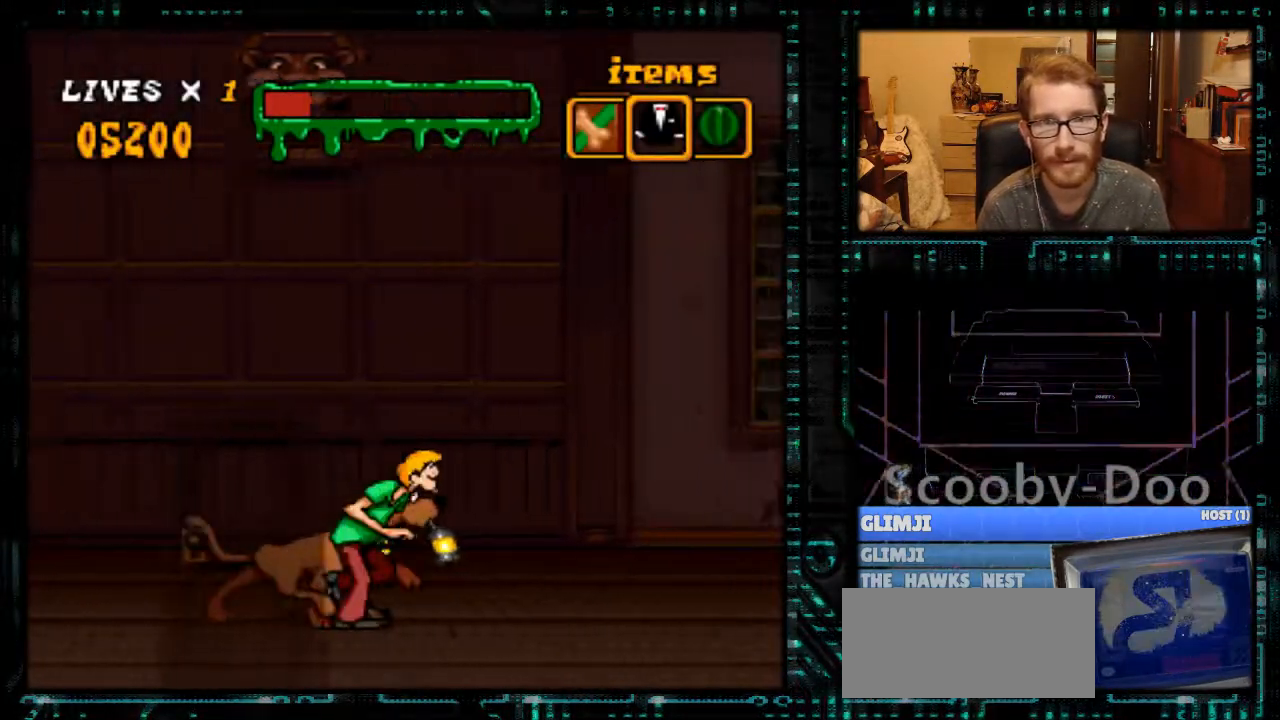
{"buttons": ["X", "DPAD_RIGHT"], "events": [[100, "Y", "up"], [333, "X", "down"]]}
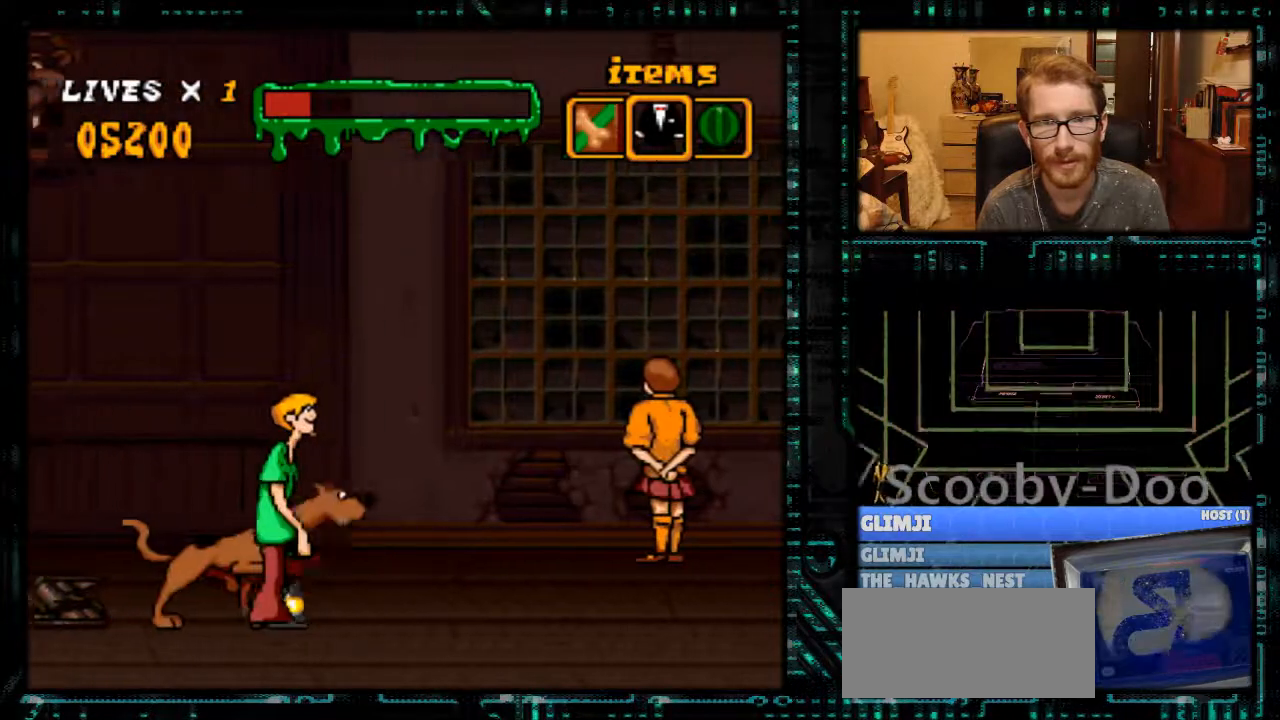
{"buttons": ["DPAD_RIGHT"], "events": [[400, "X", "up"]]}
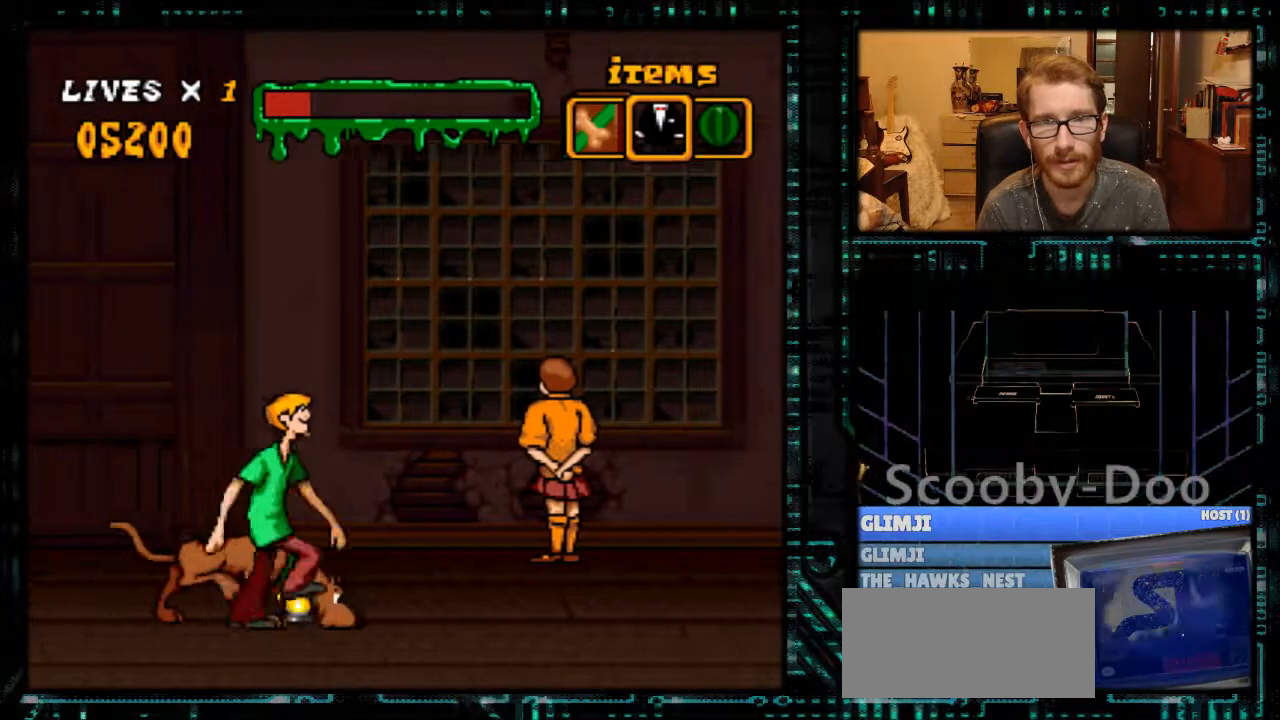
{"buttons": ["DPAD_RIGHT"], "events": []}
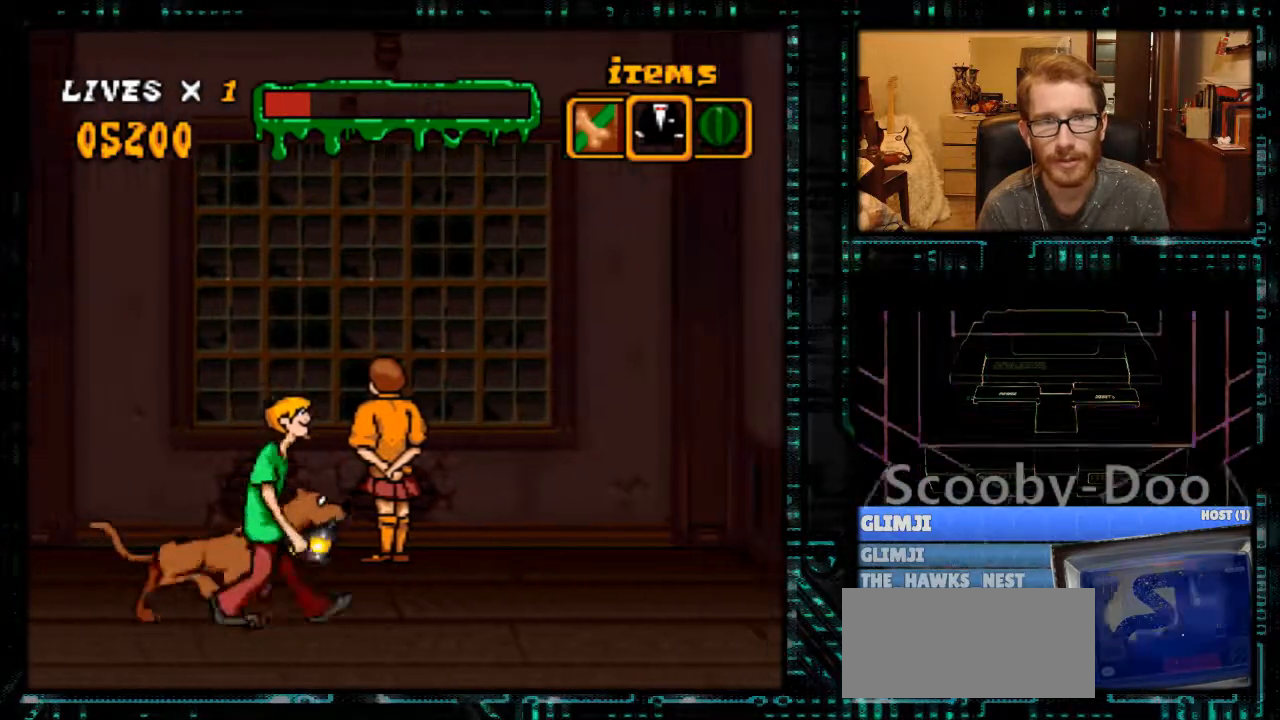
{"buttons": [], "events": [[33, "DPAD_RIGHT", "up"], [67, "R1", "down"], [467, "R1", "up"]]}
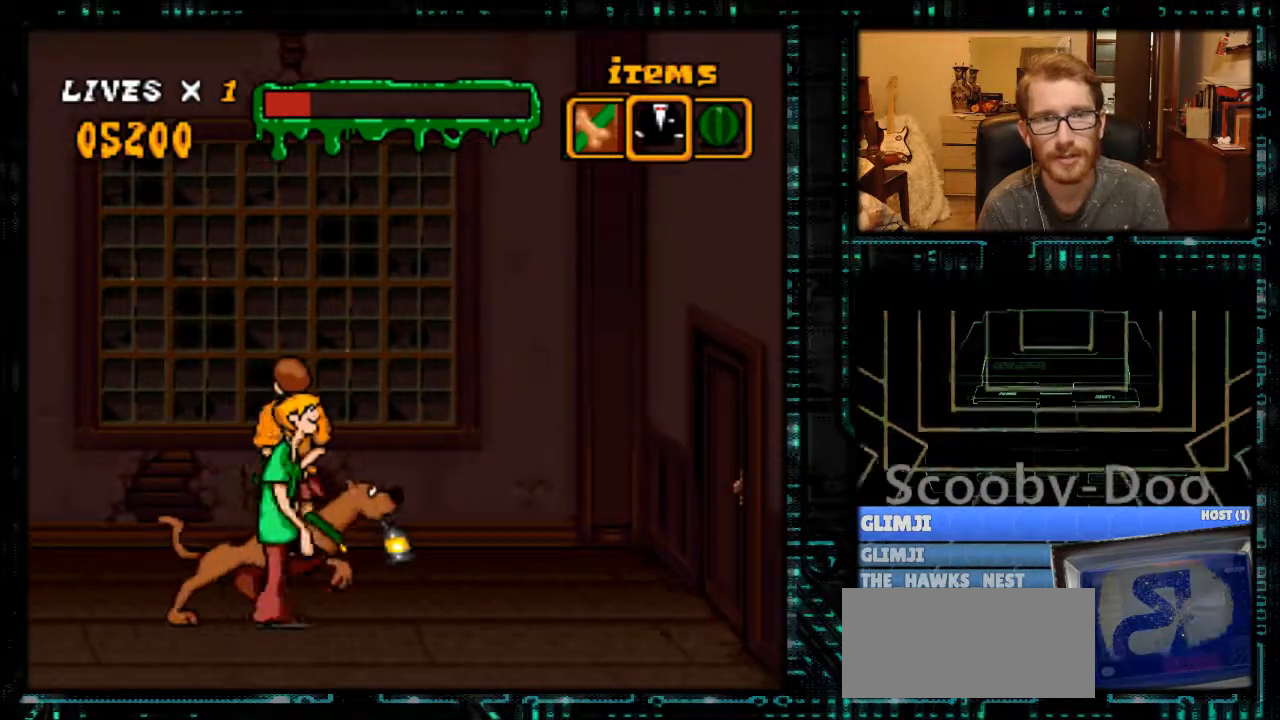
{"buttons": [], "events": [[133, "R1", "down"], [233, "R1", "up"]]}
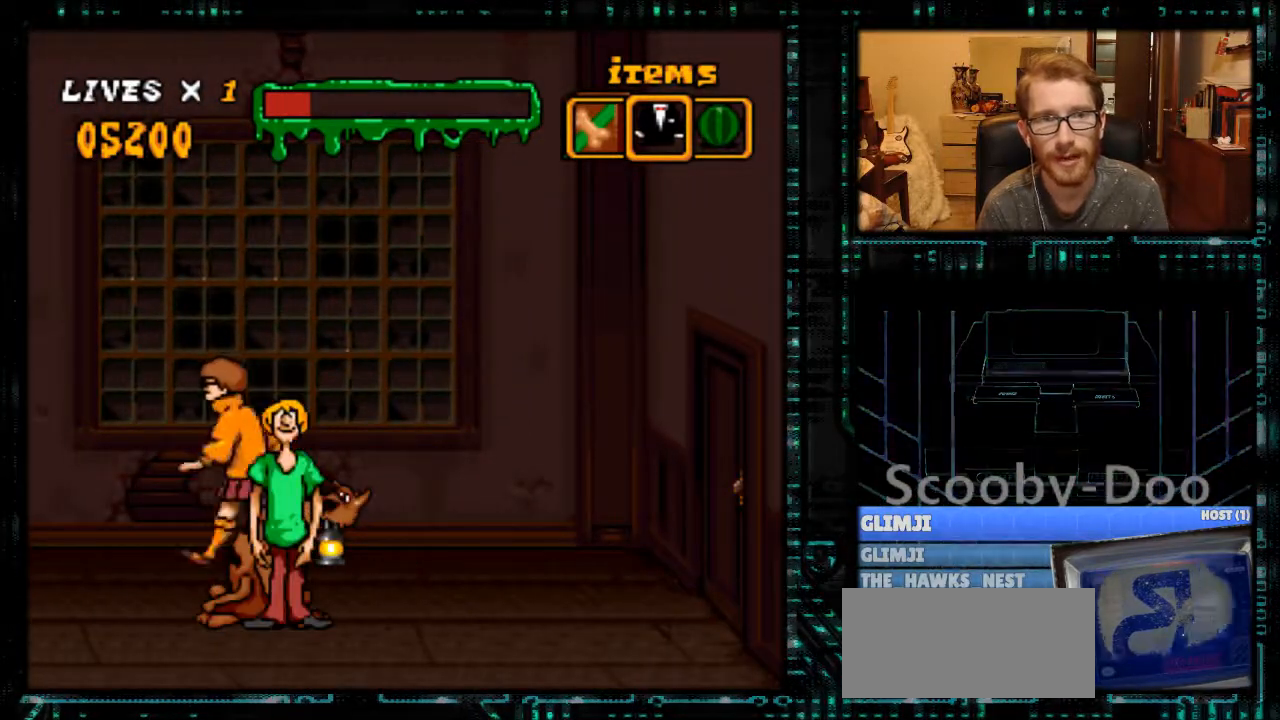
{"buttons": [], "events": []}
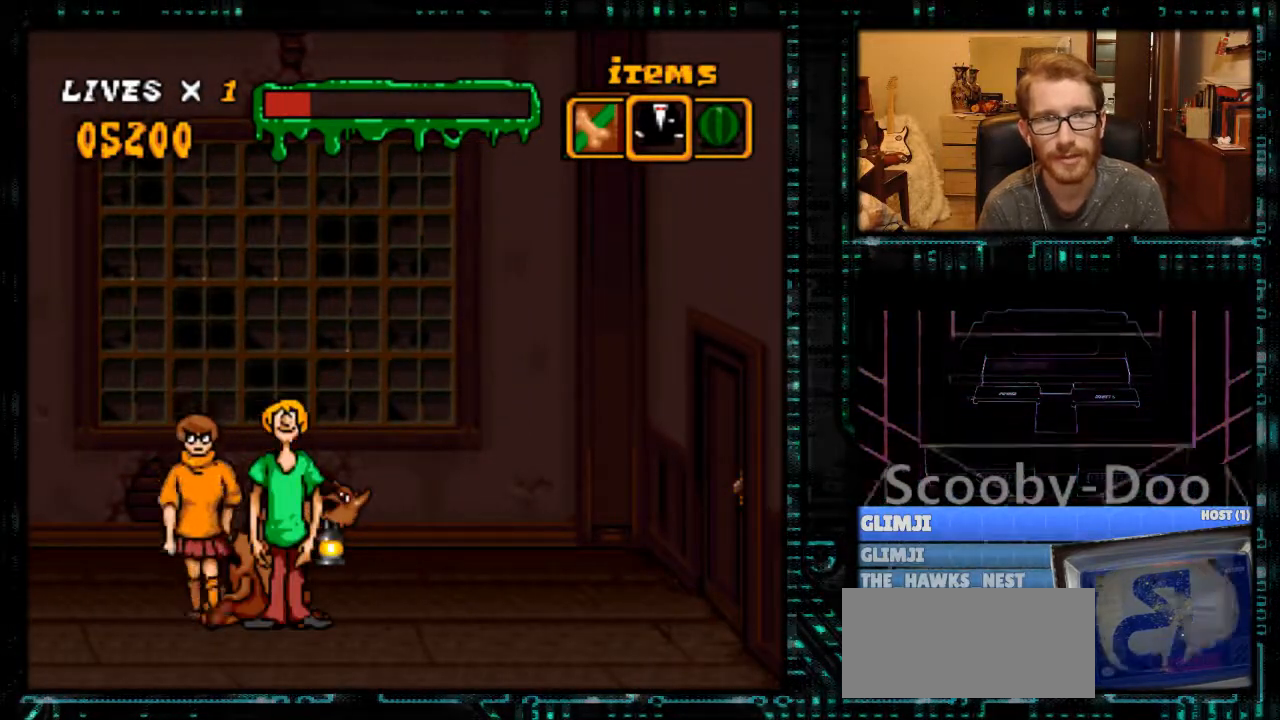
{"buttons": [], "events": []}
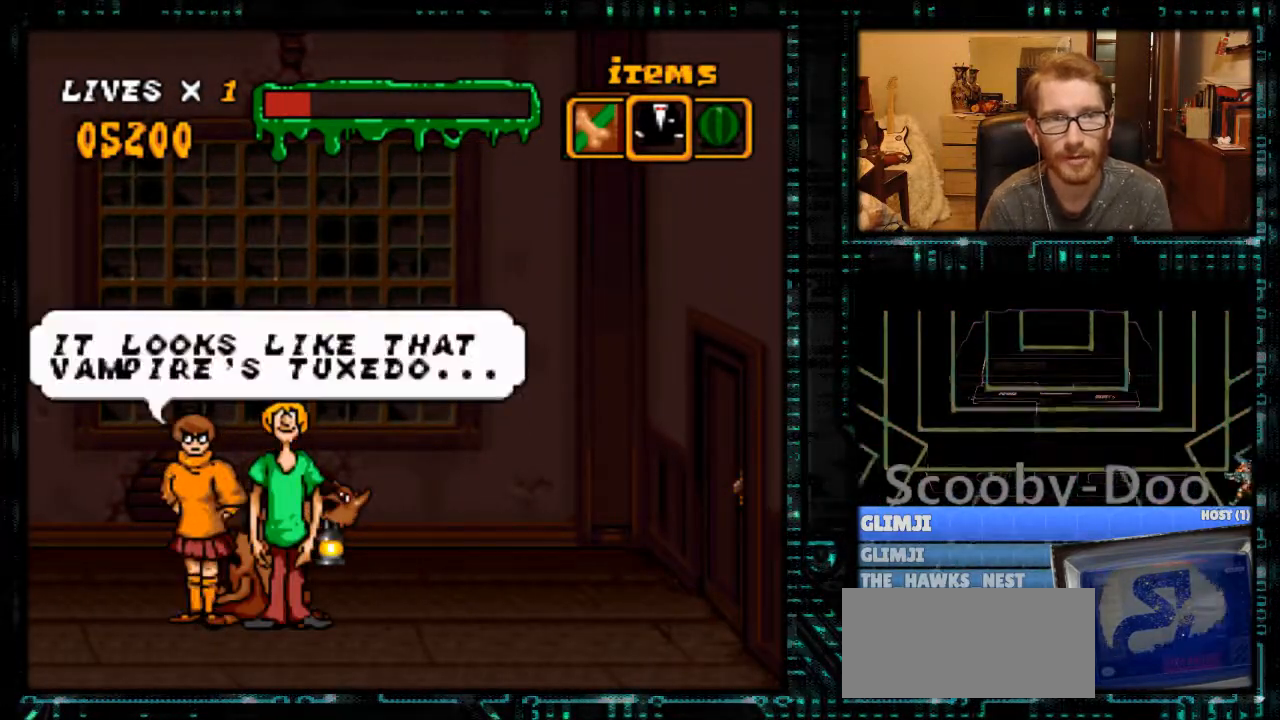
{"buttons": [], "events": [[100, "A", "down"], [200, "A", "up"]]}
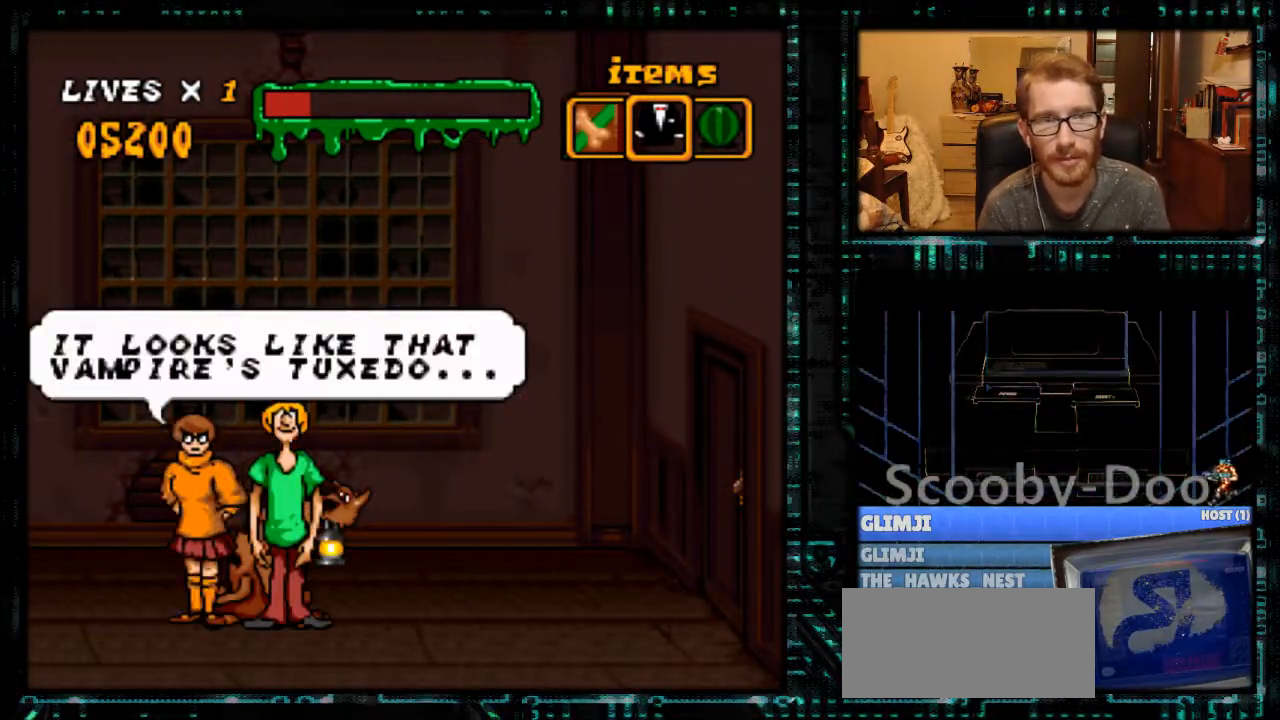
{"buttons": [], "events": []}
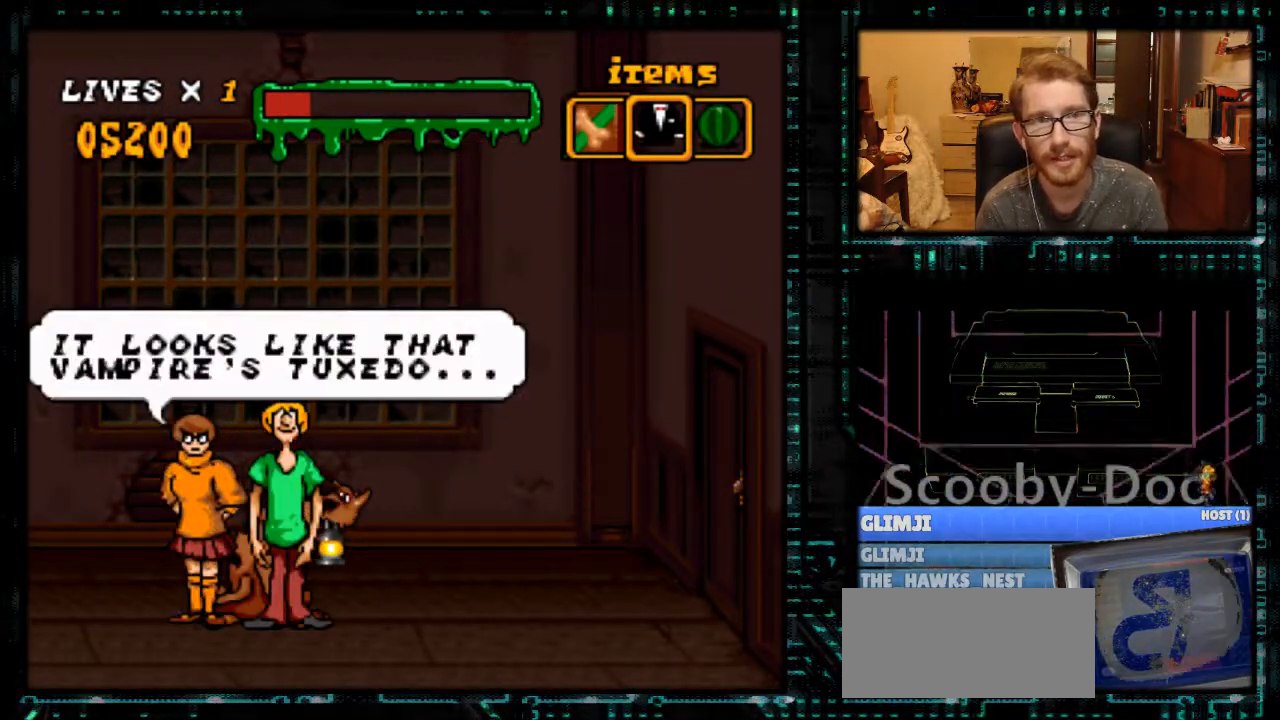
{"buttons": [], "events": []}